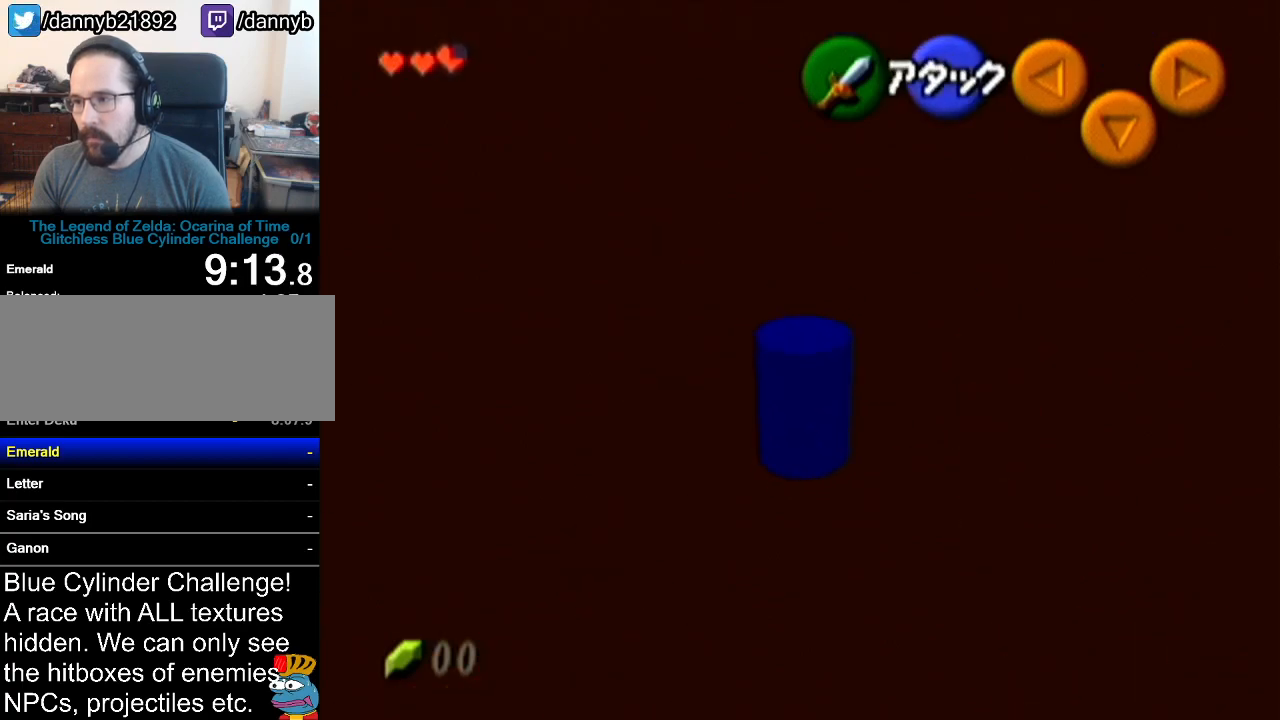
Gameplay with a controller (Nintendo layout); each line is a JSON object with the inputs held at the frame after it. "events" lists button and stick changes between this image and that frame as [ms after this image, input, new state], when the widget could be followed in between. Not read: L3 R3.
{"buttons": [], "left_stick": "up", "events": []}
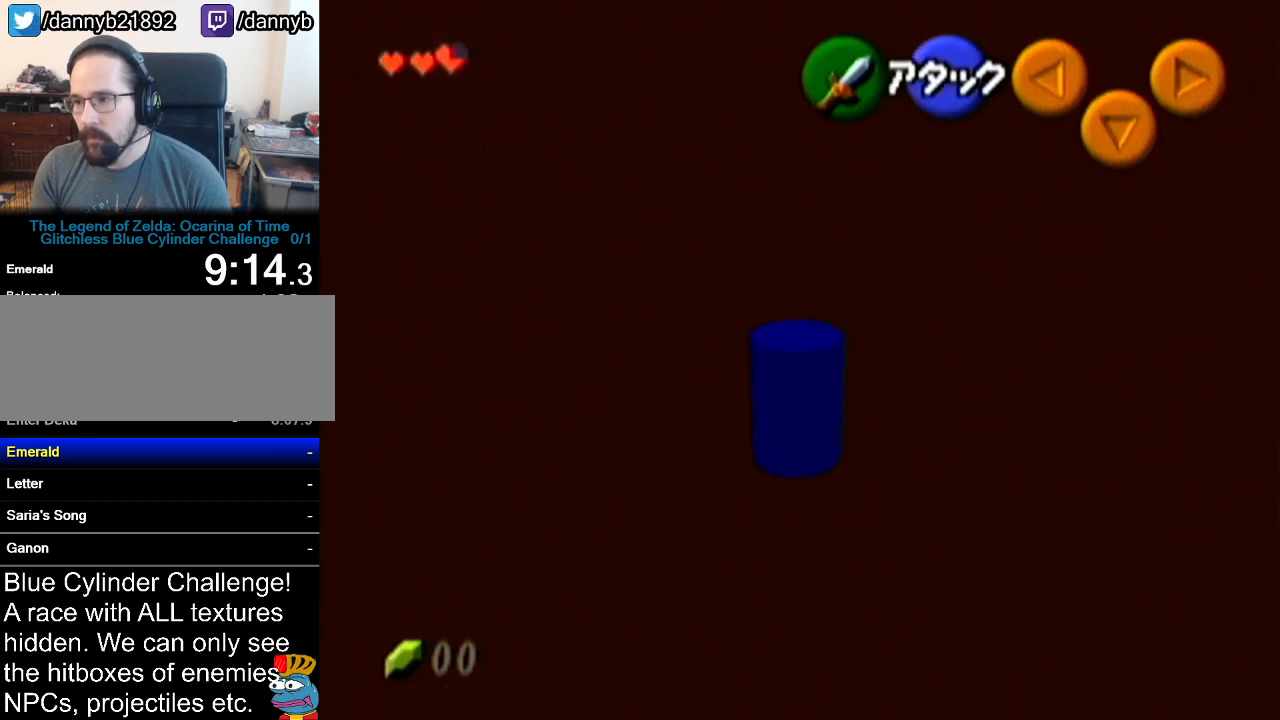
{"buttons": [], "left_stick": "up-left", "events": [[284, "left_stick", "up-left"]]}
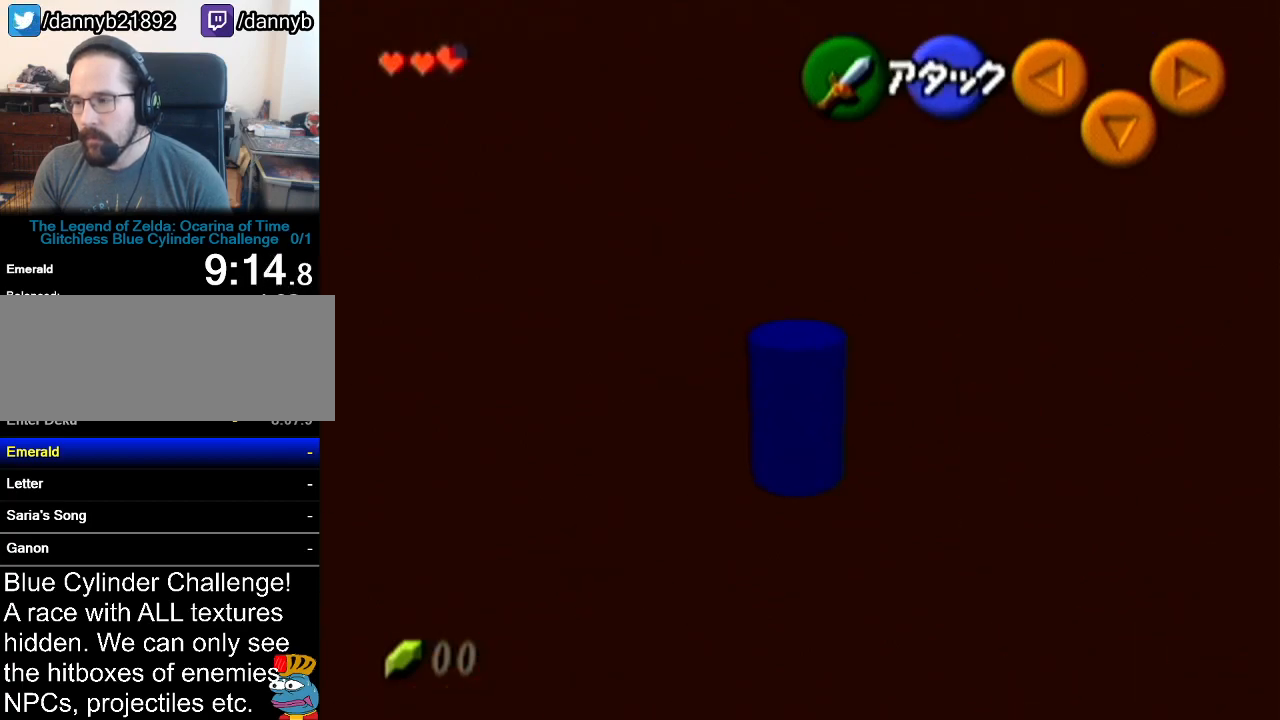
{"buttons": ["C_UP"], "left_stick": "center", "events": [[33, "left_stick", "center"], [133, "Z", "down"], [283, "Z", "up"], [500, "C_UP", "down"]]}
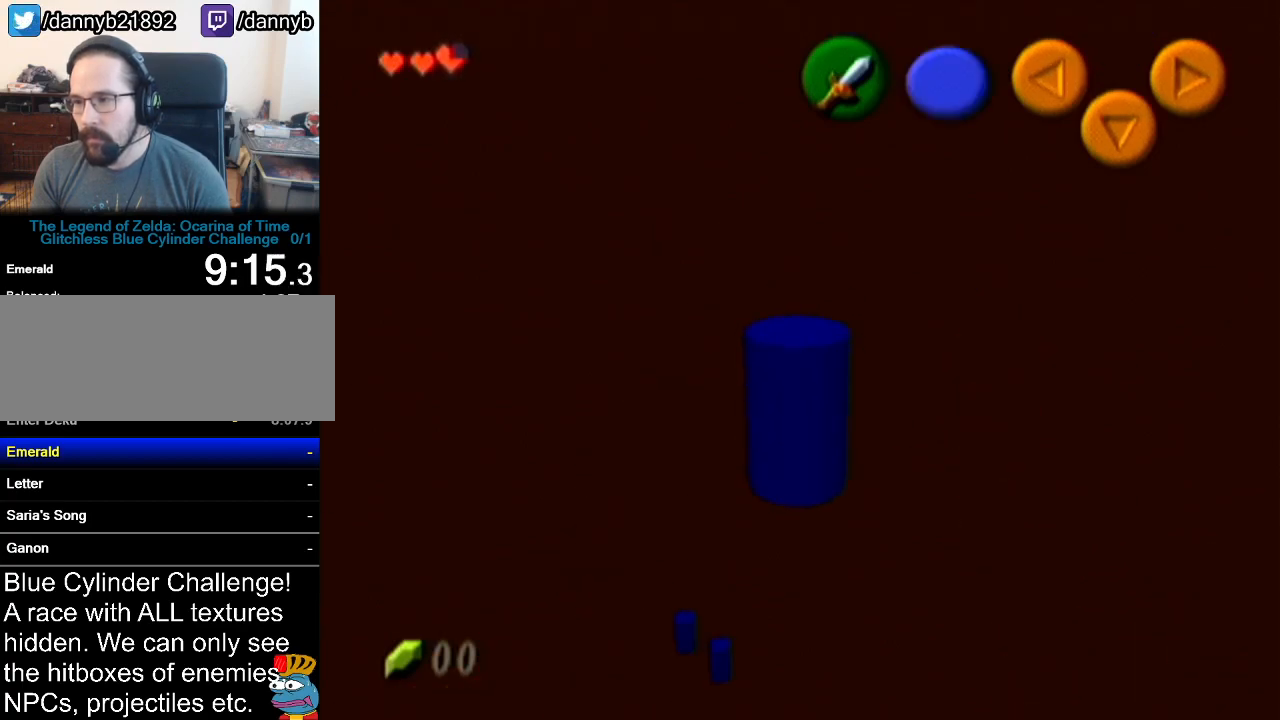
{"buttons": [], "left_stick": "center", "events": [[134, "C_UP", "up"], [251, "left_stick", "down-left"], [467, "left_stick", "center"]]}
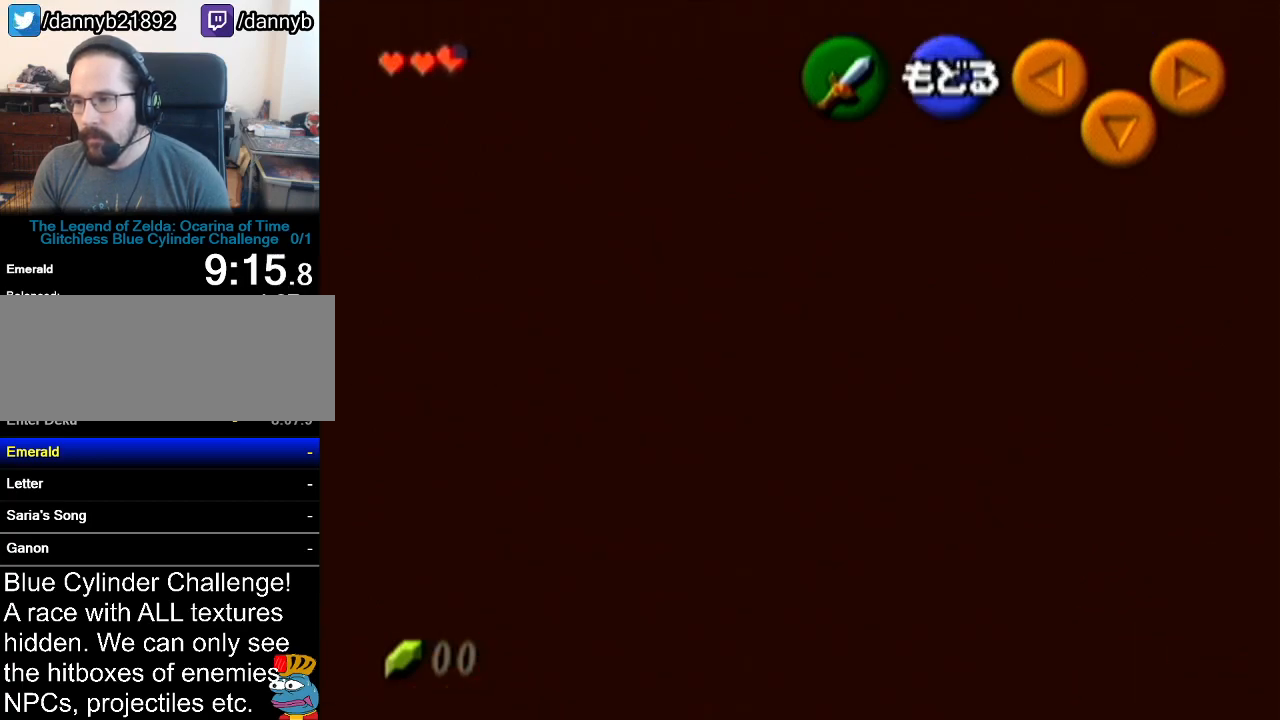
{"buttons": [], "left_stick": "down-left", "events": [[183, "left_stick", "down-left"]]}
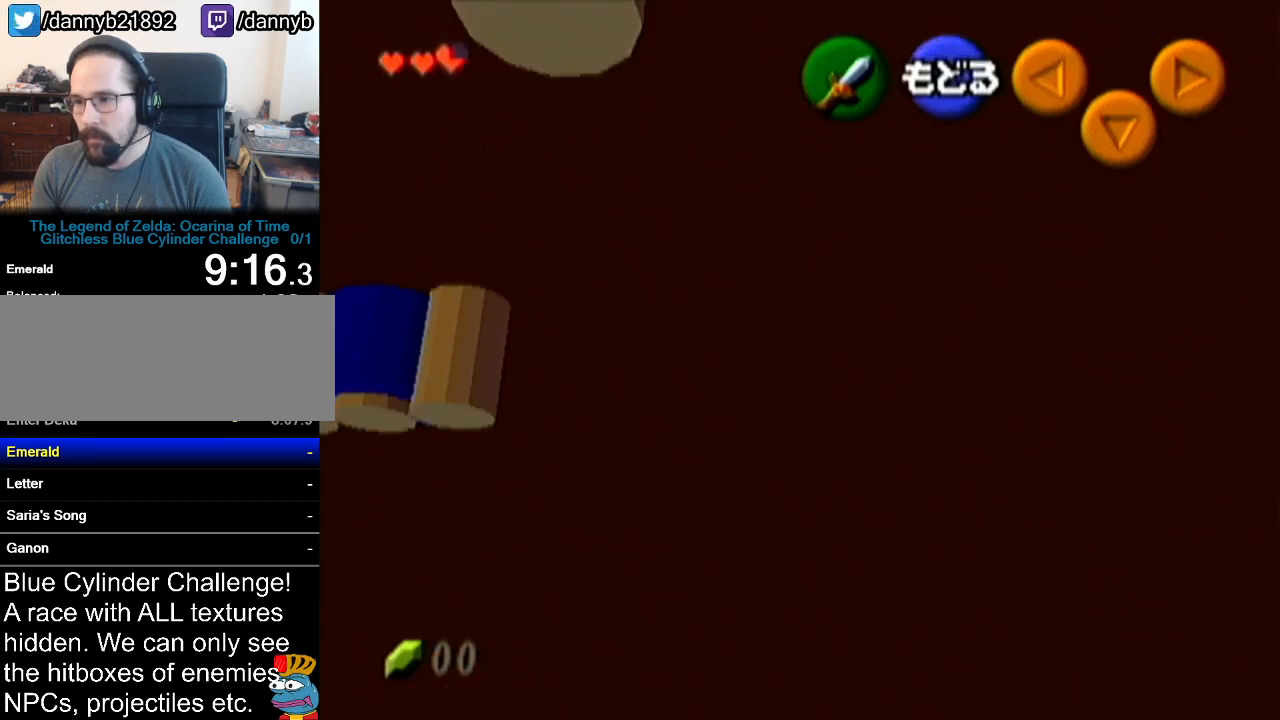
{"buttons": [], "left_stick": "down-left", "events": []}
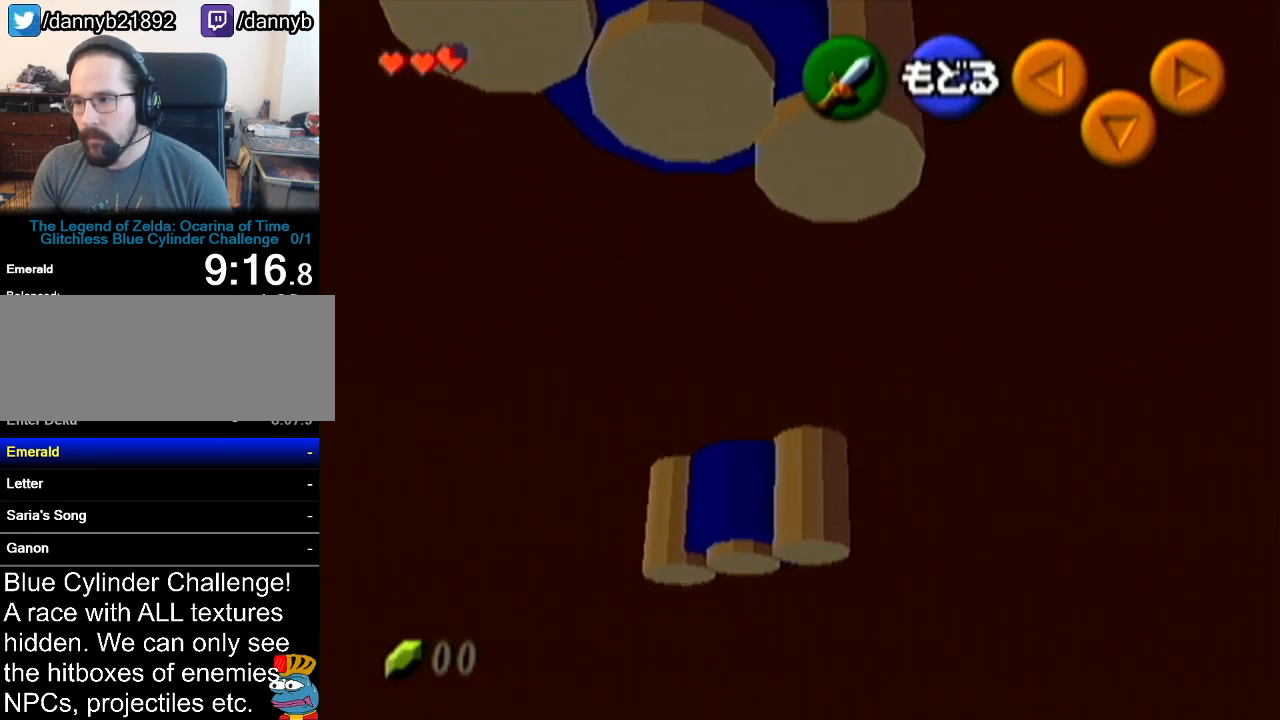
{"buttons": [], "left_stick": "center", "events": [[150, "left_stick", "center"], [183, "A", "down"], [350, "A", "up"]]}
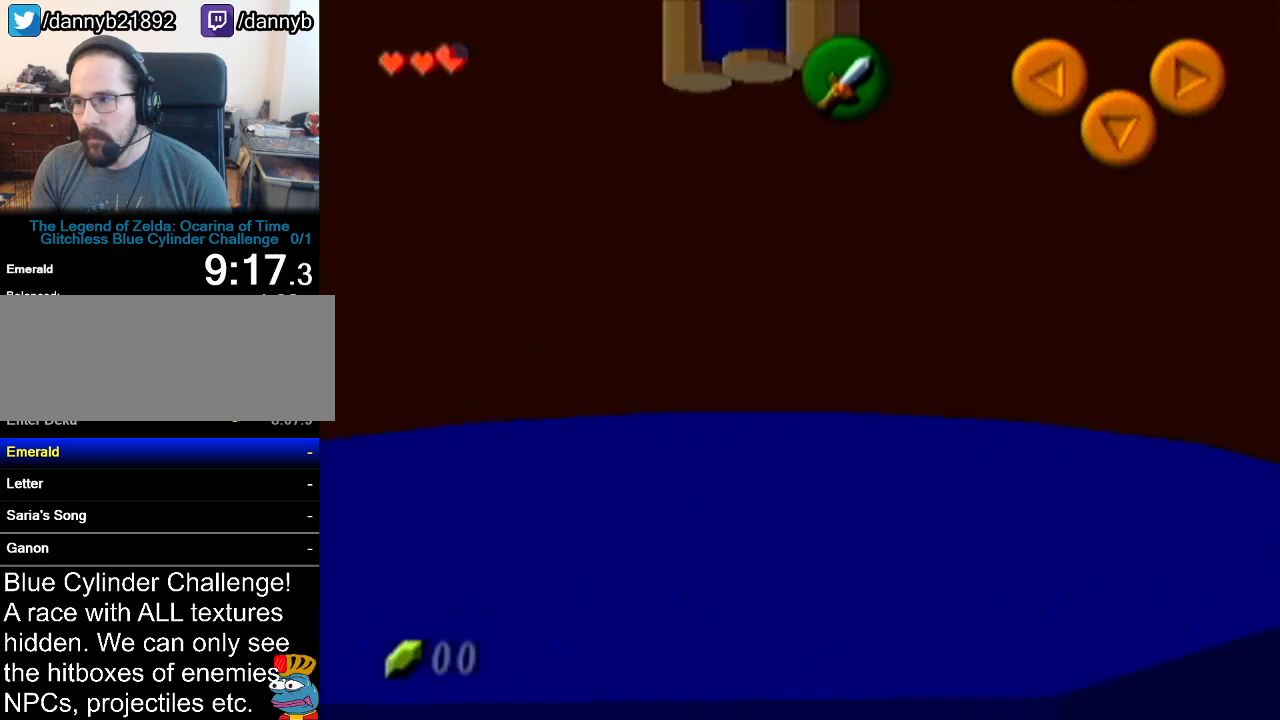
{"buttons": [], "left_stick": "center", "events": []}
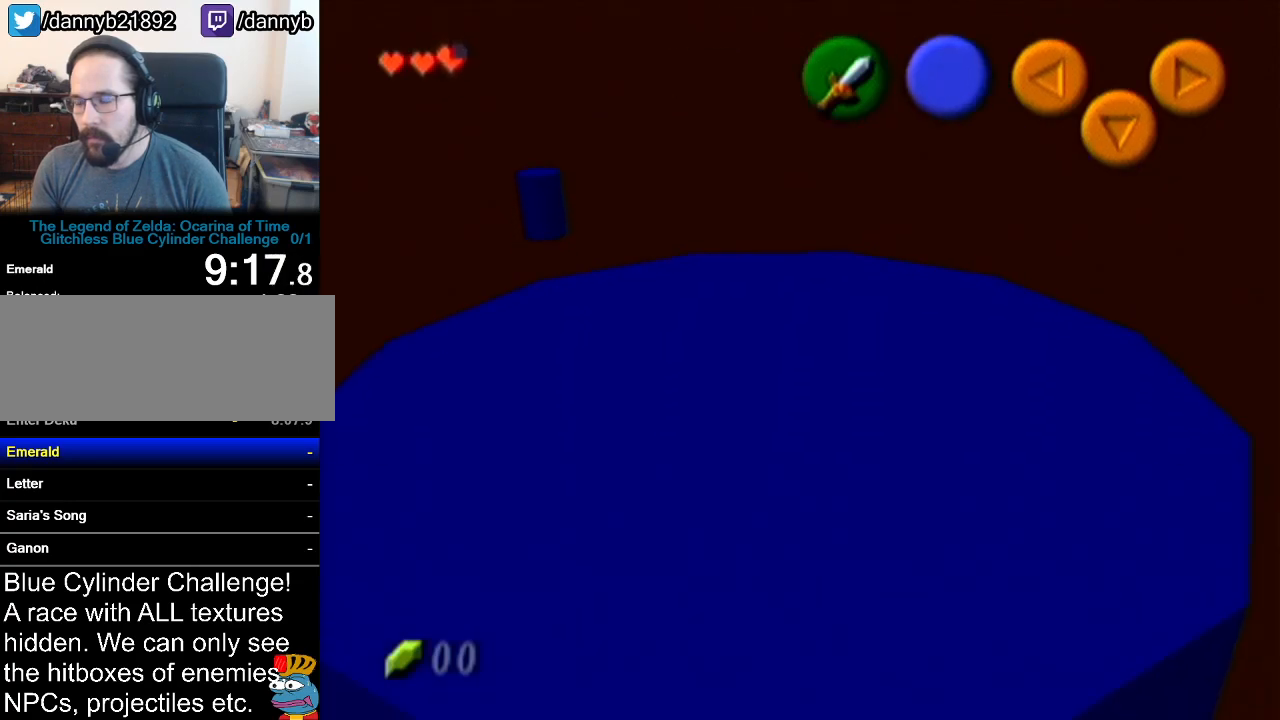
{"buttons": [], "left_stick": "center", "events": []}
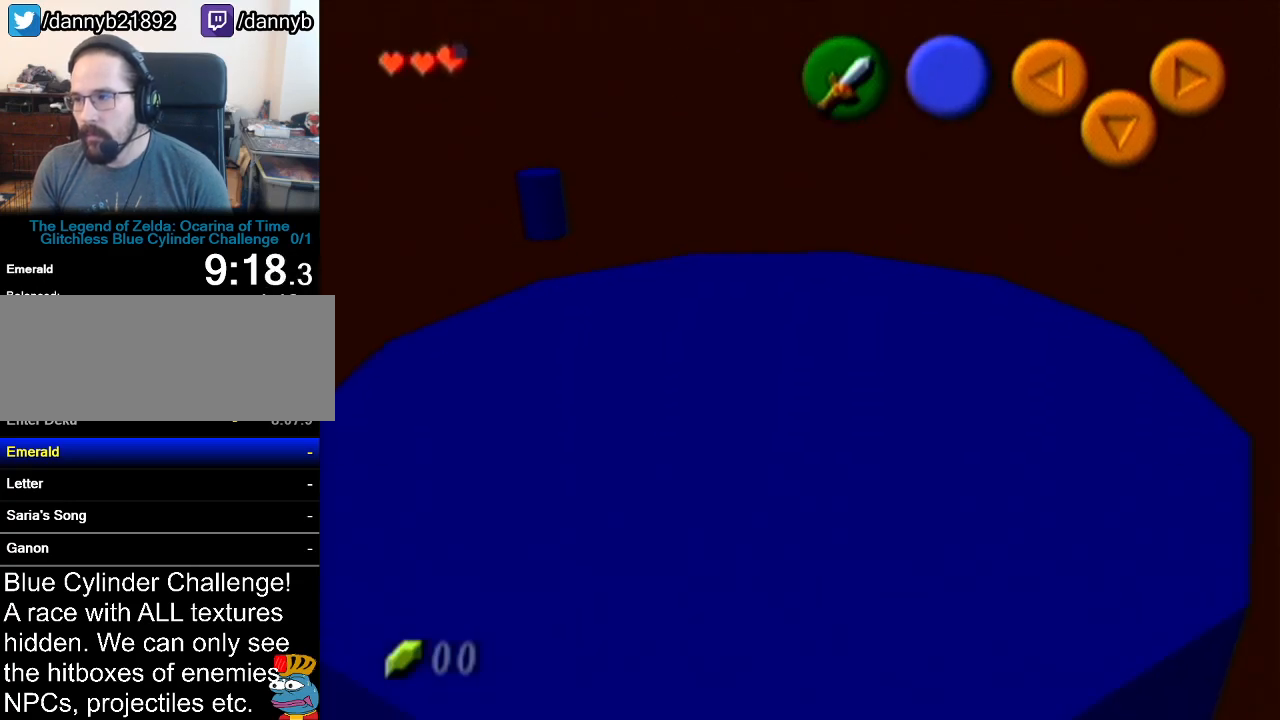
{"buttons": [], "left_stick": "center", "events": []}
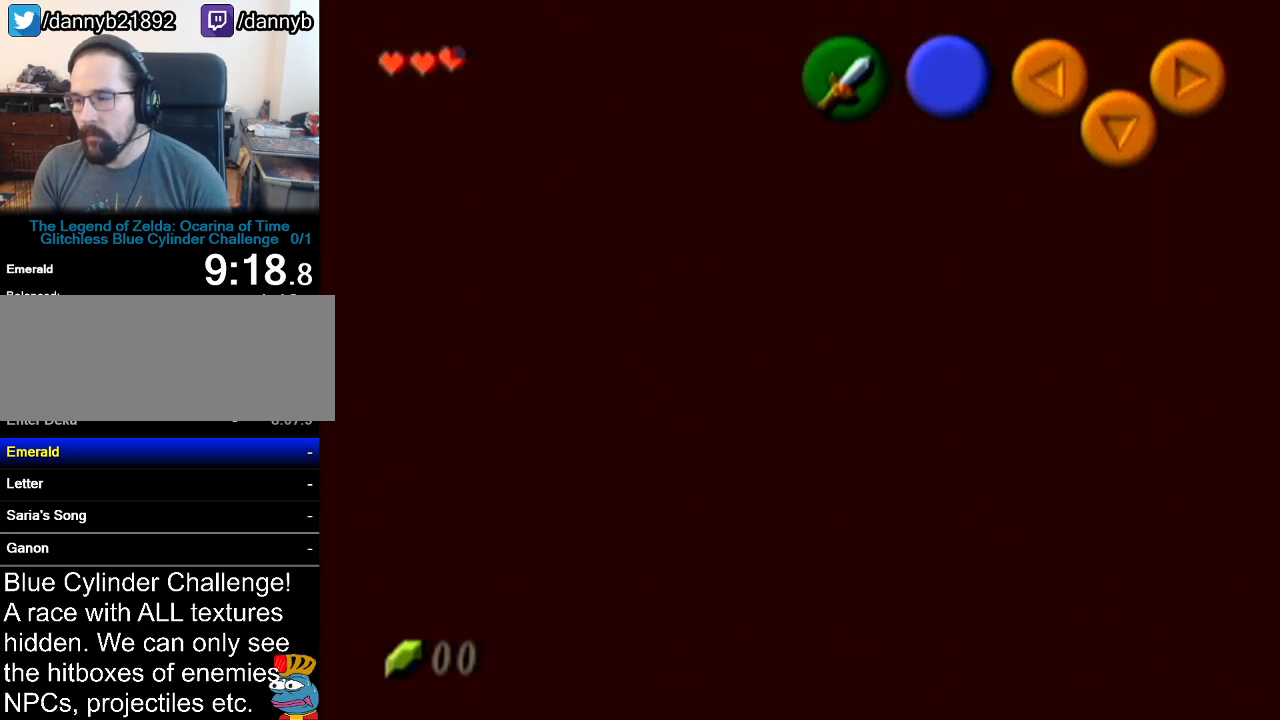
{"buttons": [], "left_stick": "center", "events": []}
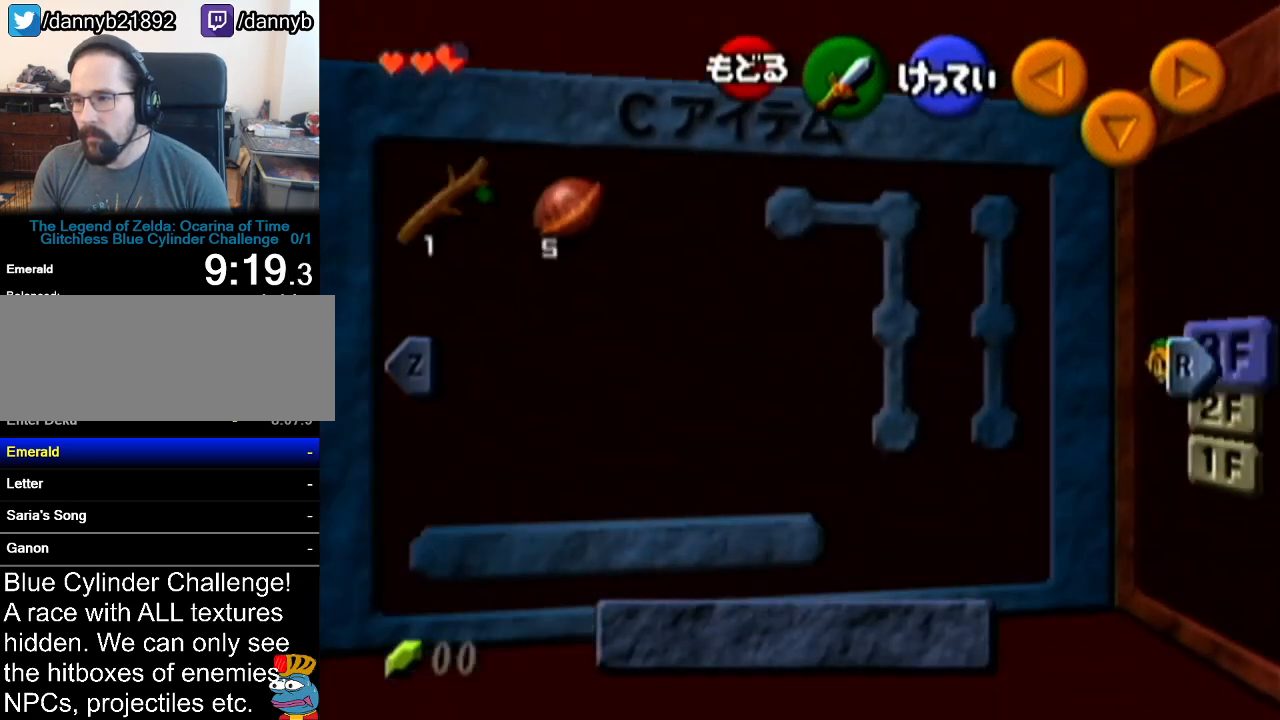
{"buttons": [], "left_stick": "center", "events": [[217, "C_DOWN", "down"], [334, "C_DOWN", "up"]]}
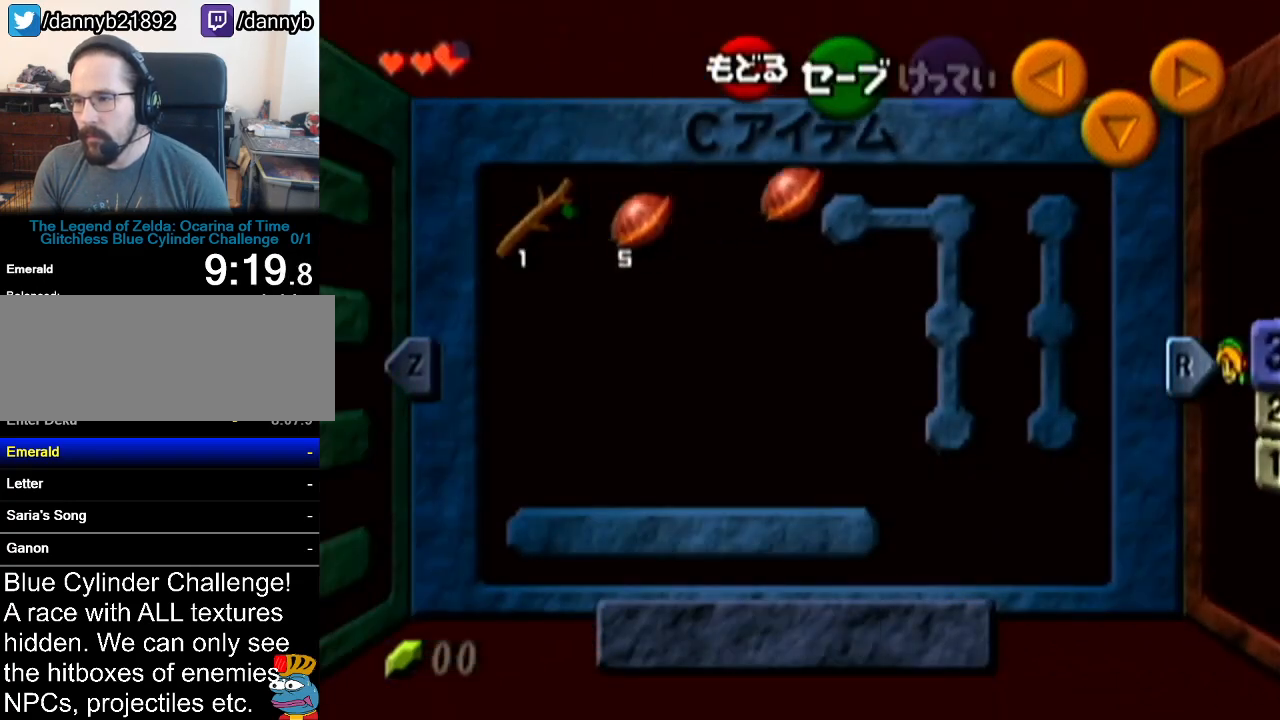
{"buttons": [], "left_stick": "center", "events": [[83, "left_stick", "left"], [117, "C_LEFT", "down"], [217, "C_LEFT", "up"], [283, "left_stick", "center"]]}
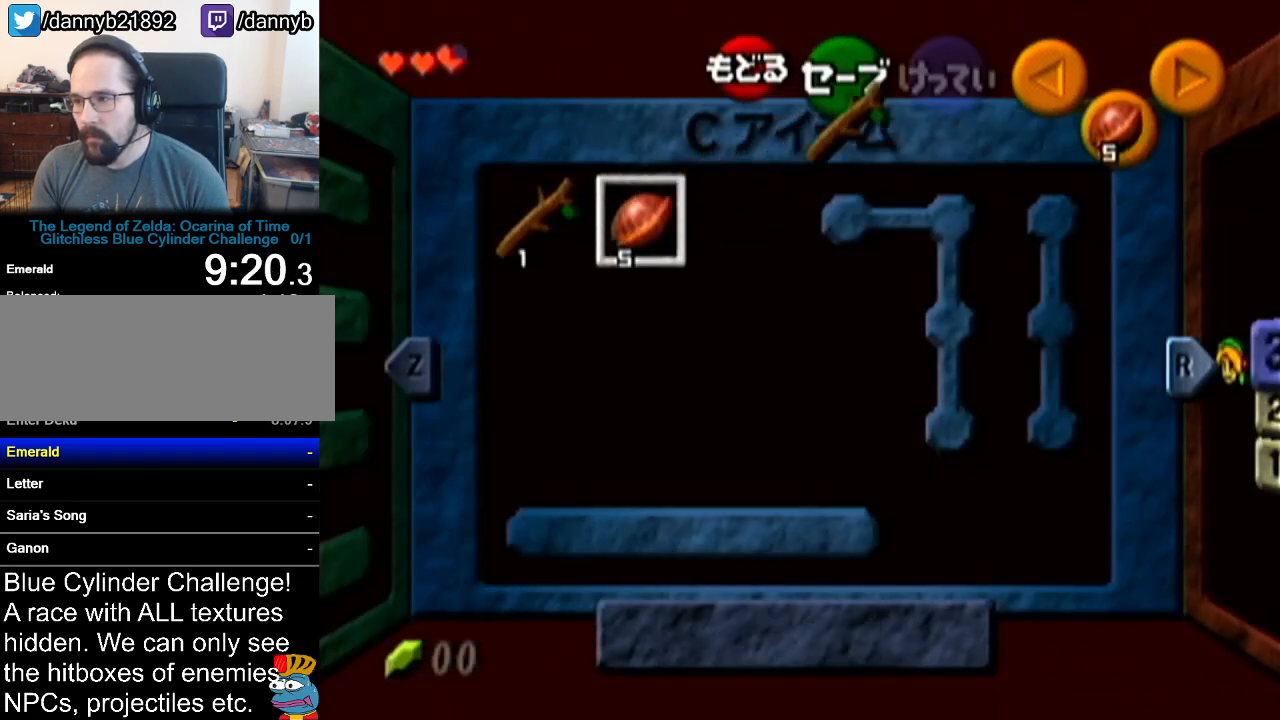
{"buttons": [], "left_stick": "center", "events": []}
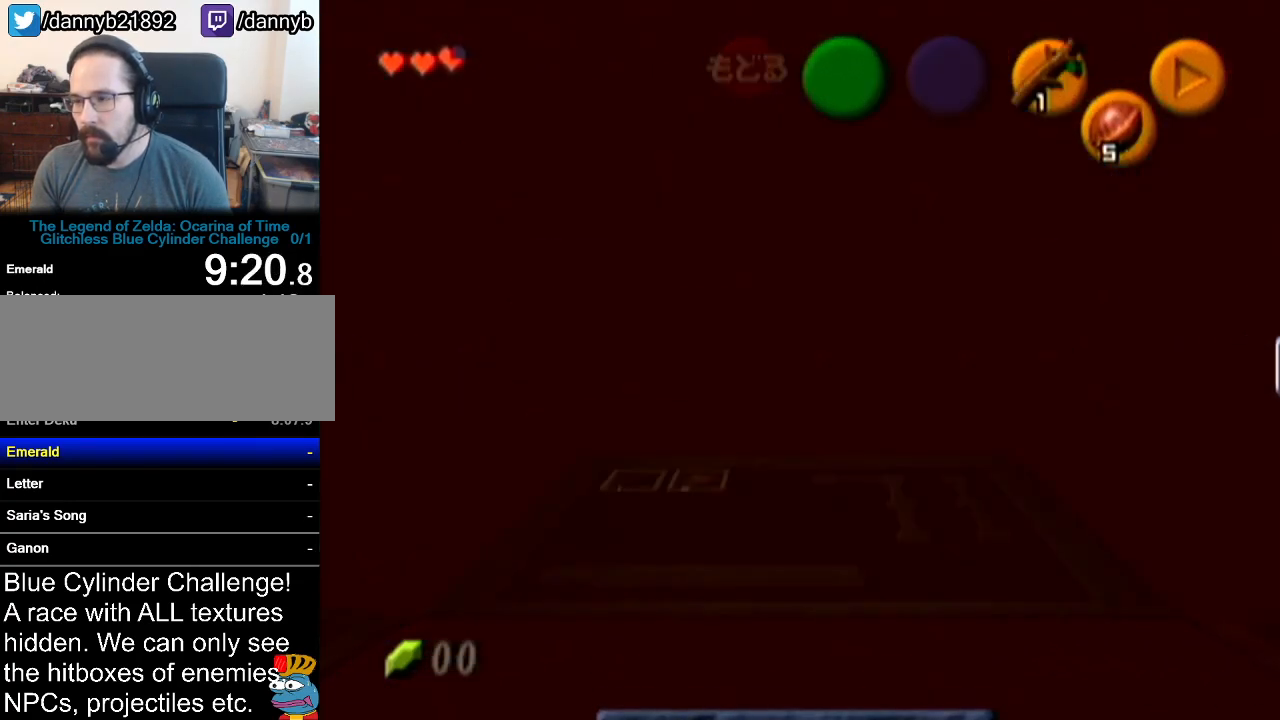
{"buttons": ["C_DOWN"], "left_stick": "up", "events": [[83, "left_stick", "up"], [417, "C_DOWN", "down"]]}
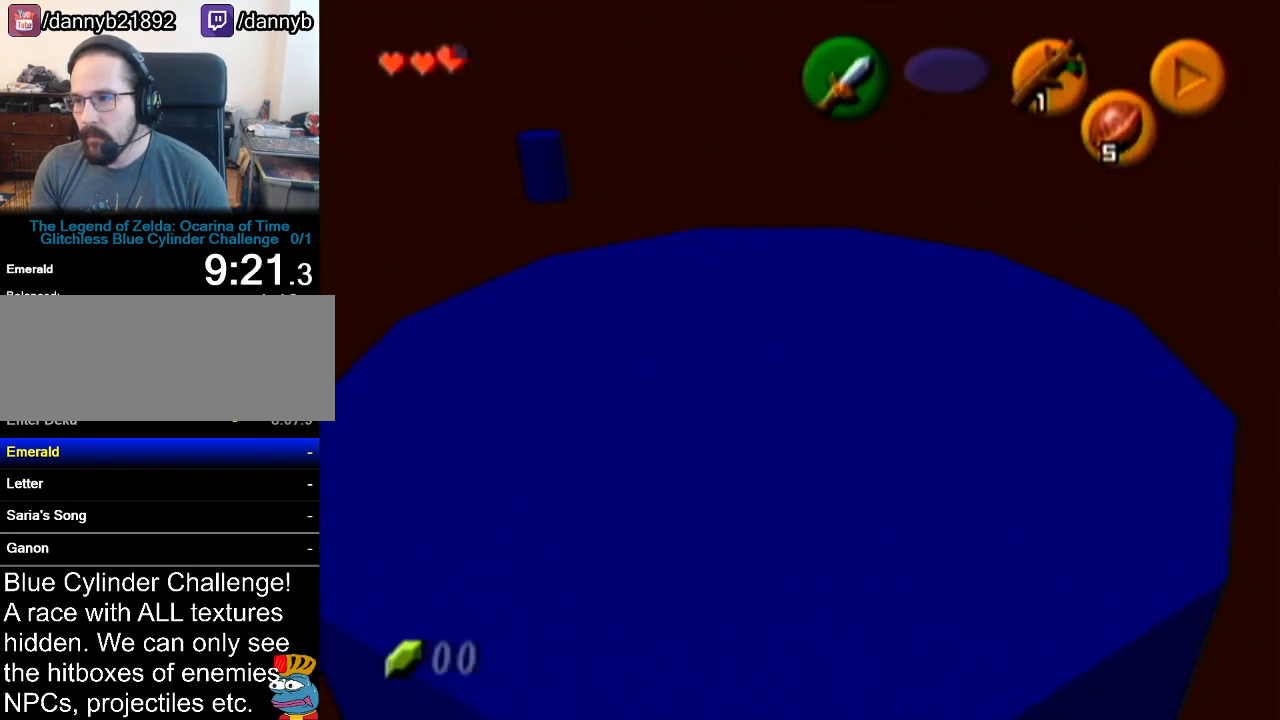
{"buttons": [], "left_stick": "center", "events": [[50, "C_DOWN", "up"], [150, "left_stick", "center"]]}
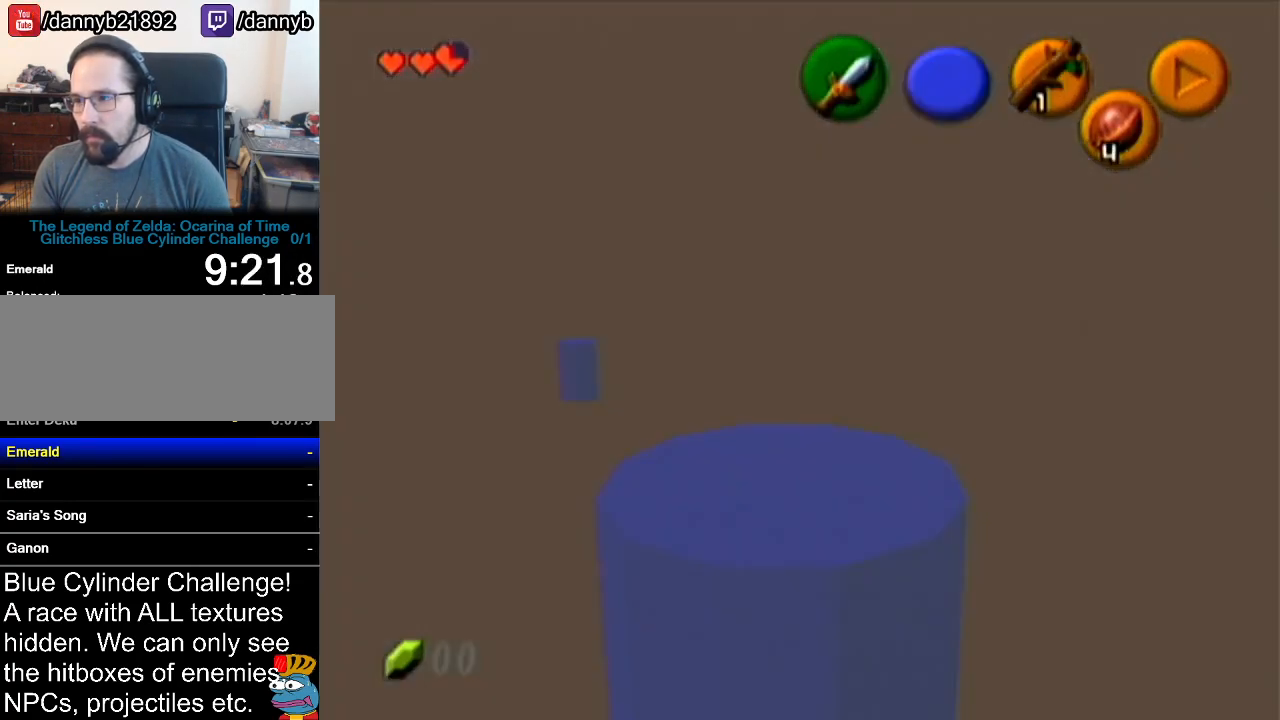
{"buttons": ["C_DOWN"], "left_stick": "up", "events": [[67, "left_stick", "up"], [367, "C_DOWN", "down"]]}
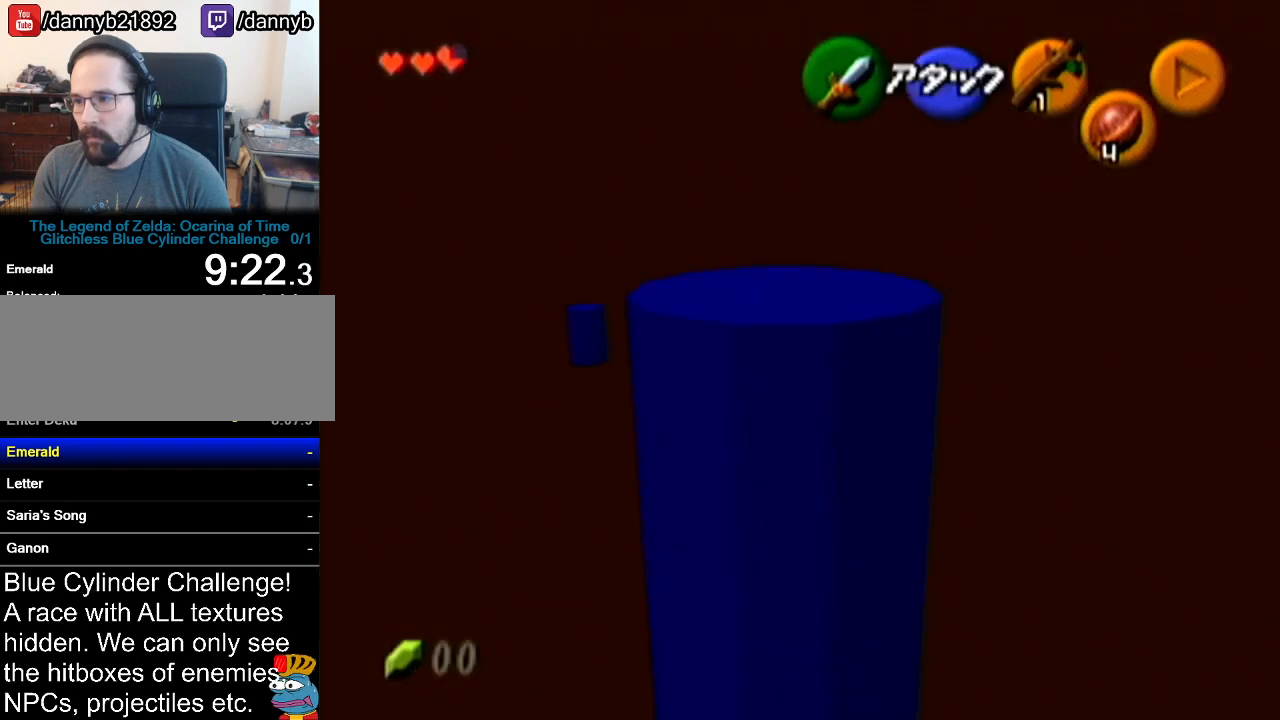
{"buttons": [], "left_stick": "center", "events": [[34, "C_DOWN", "up"], [34, "left_stick", "center"]]}
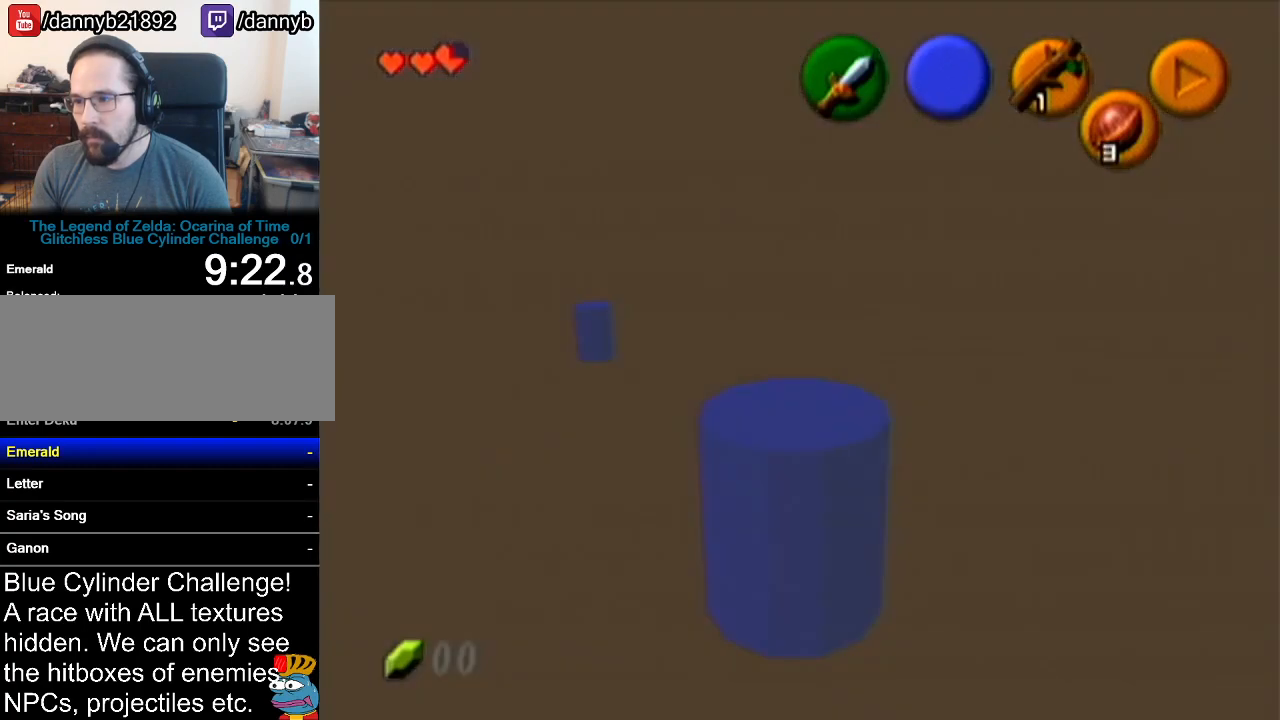
{"buttons": ["C_UP"], "left_stick": "up", "events": [[200, "left_stick", "up"], [484, "C_UP", "down"]]}
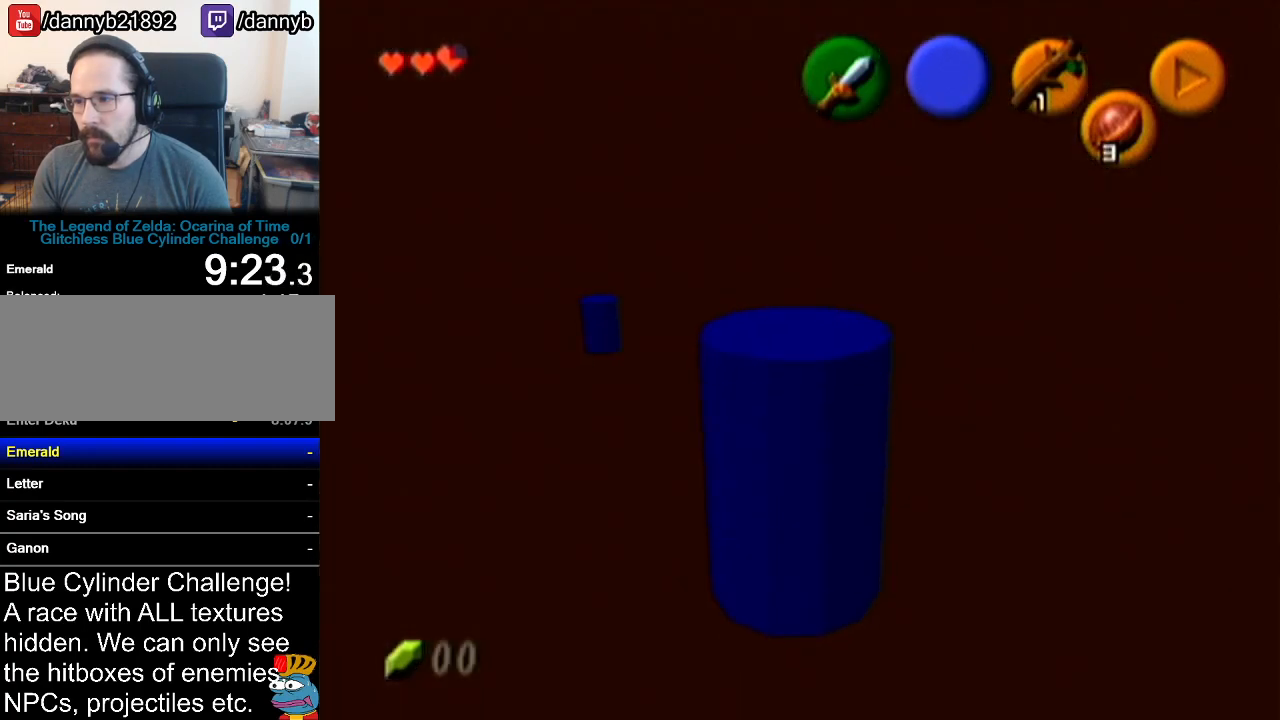
{"buttons": [], "left_stick": "up-left", "events": [[34, "left_stick", "center"], [100, "C_UP", "up"], [284, "left_stick", "up-left"]]}
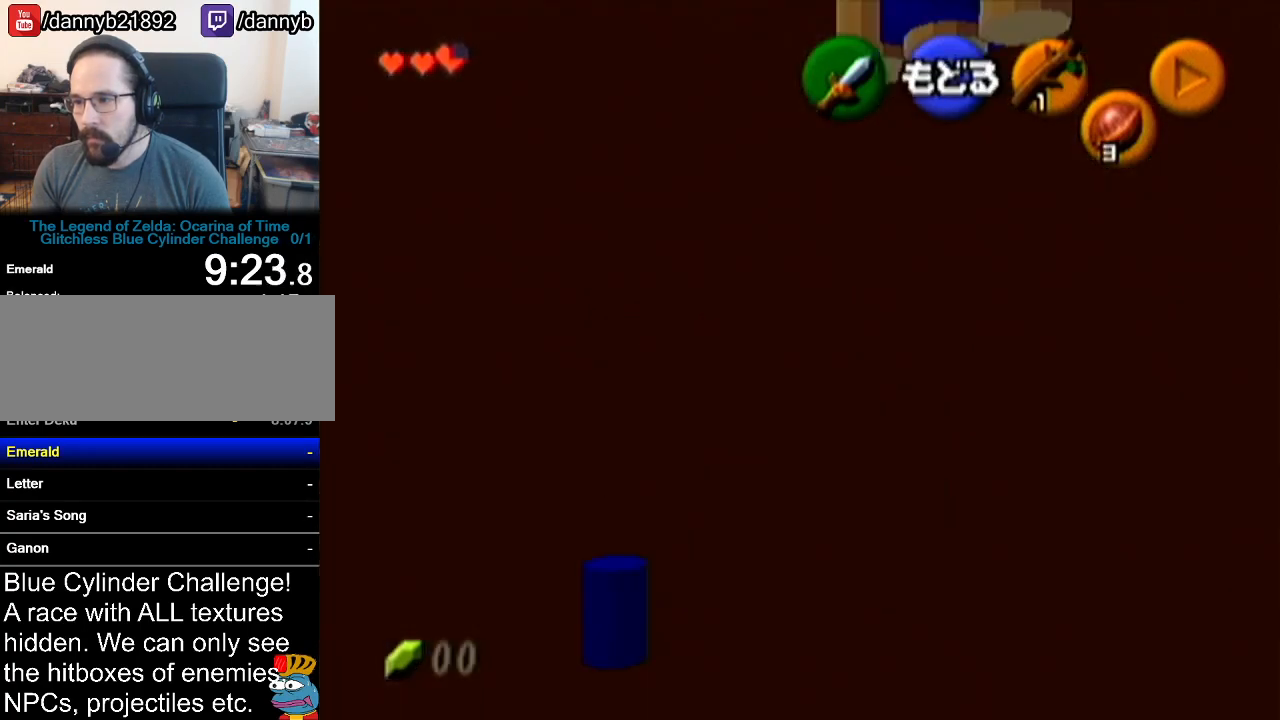
{"buttons": [], "left_stick": "up", "events": [[33, "left_stick", "up"]]}
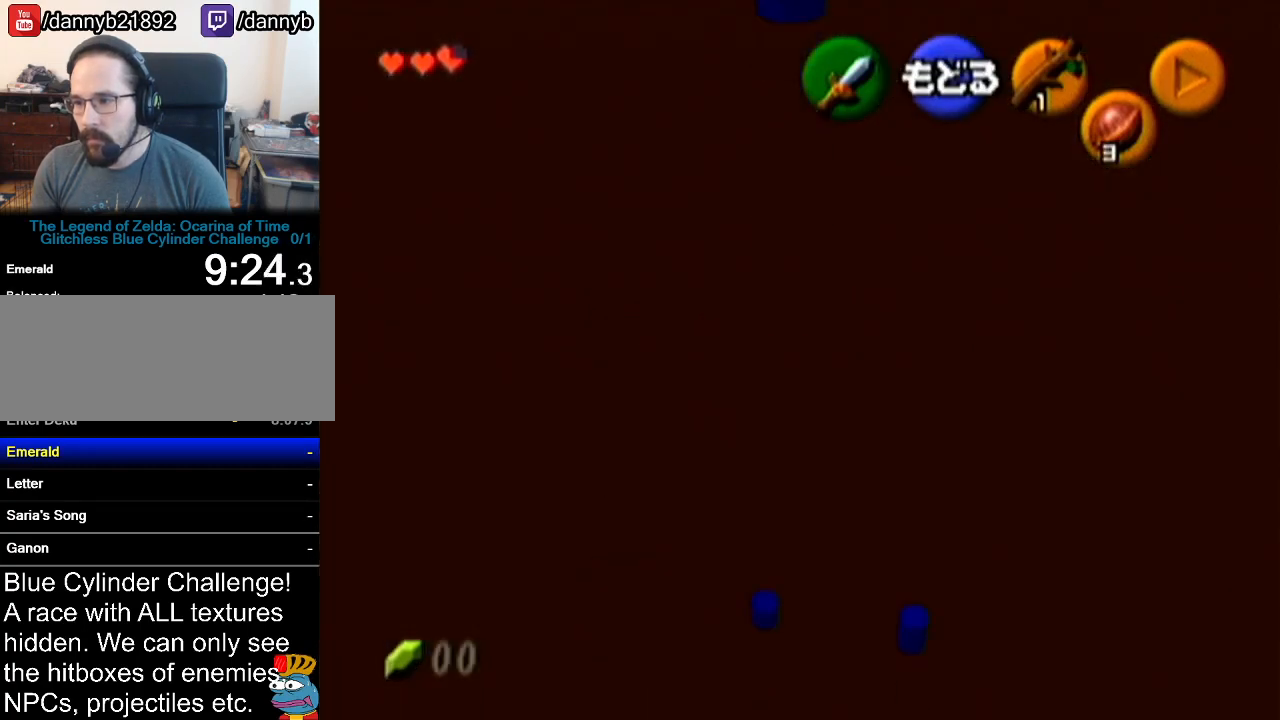
{"buttons": [], "left_stick": "up", "events": [[351, "left_stick", "center"], [384, "A", "down"], [501, "A", "up"], [501, "left_stick", "up"]]}
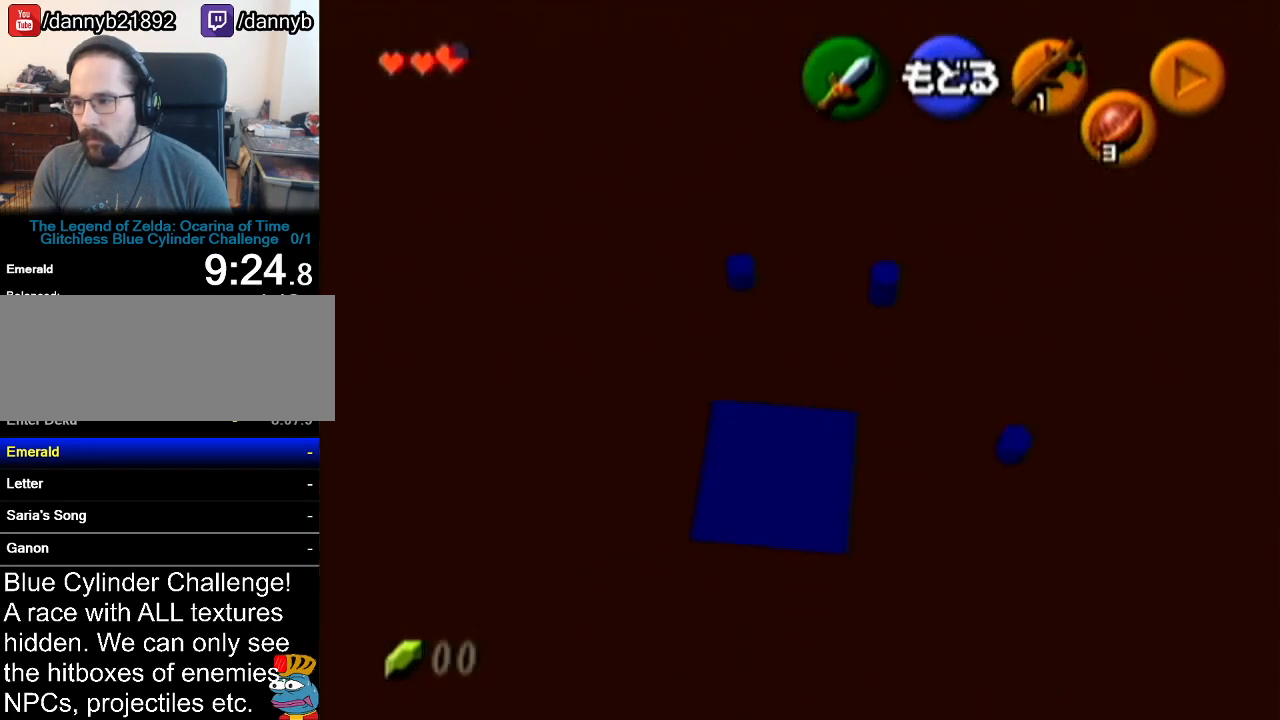
{"buttons": [], "left_stick": "up", "events": []}
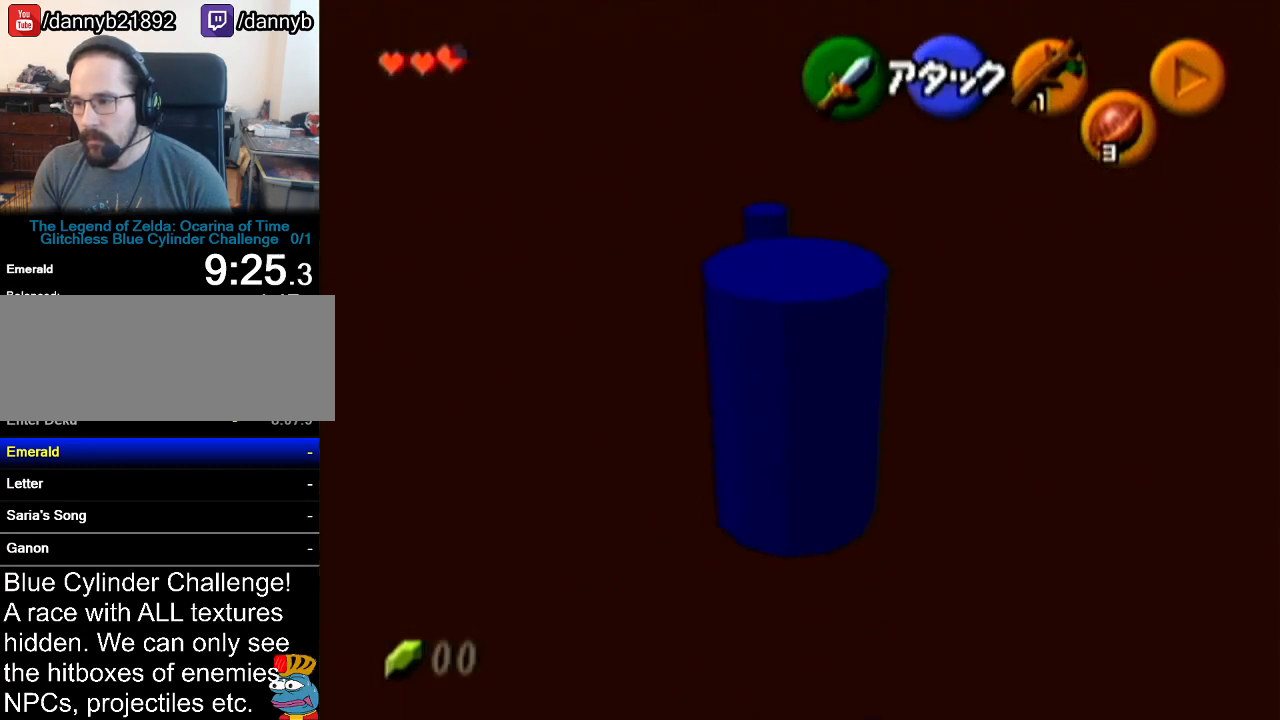
{"buttons": [], "left_stick": "up", "events": []}
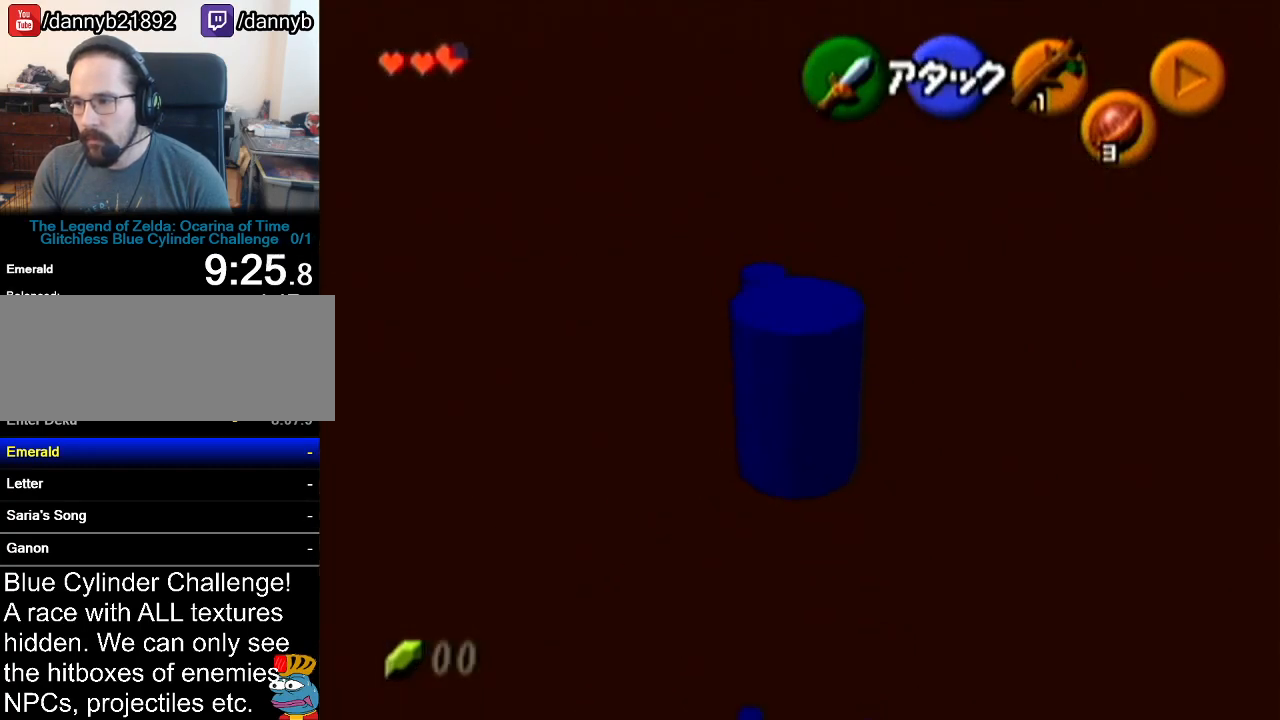
{"buttons": [], "left_stick": "up-left", "events": [[450, "left_stick", "up-left"]]}
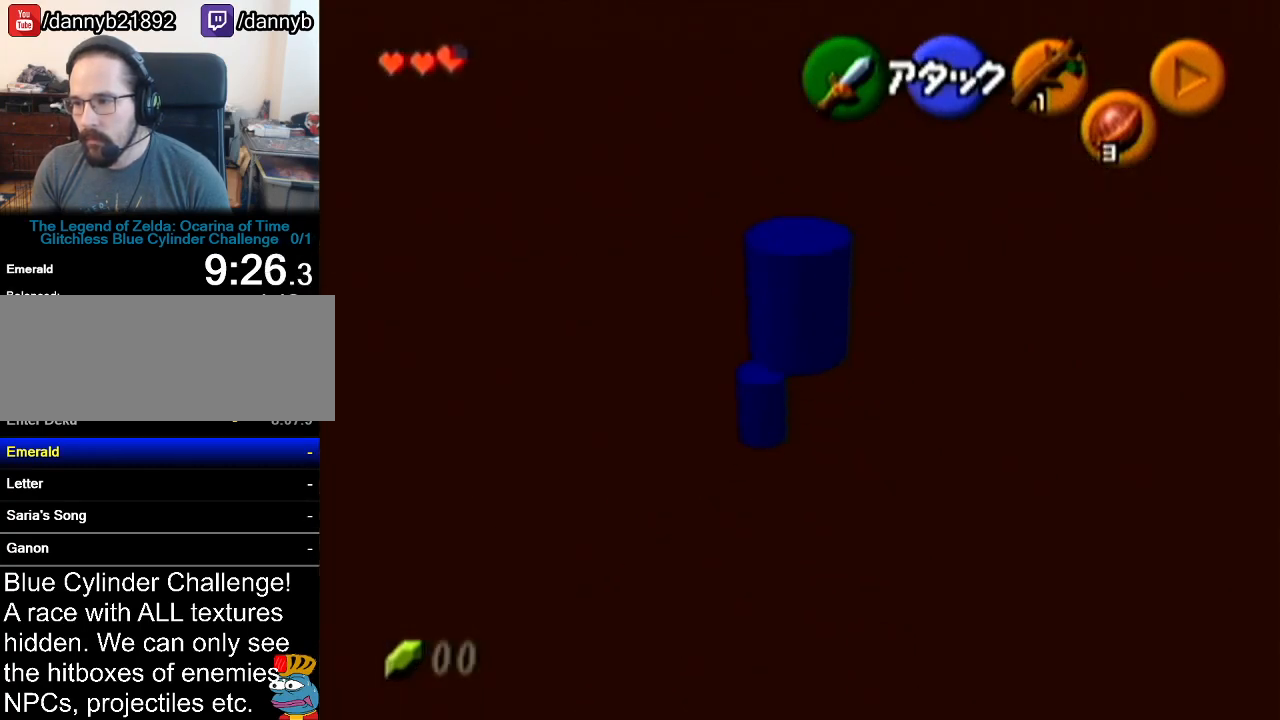
{"buttons": [], "left_stick": "down", "events": [[200, "left_stick", "center"], [317, "left_stick", "down"]]}
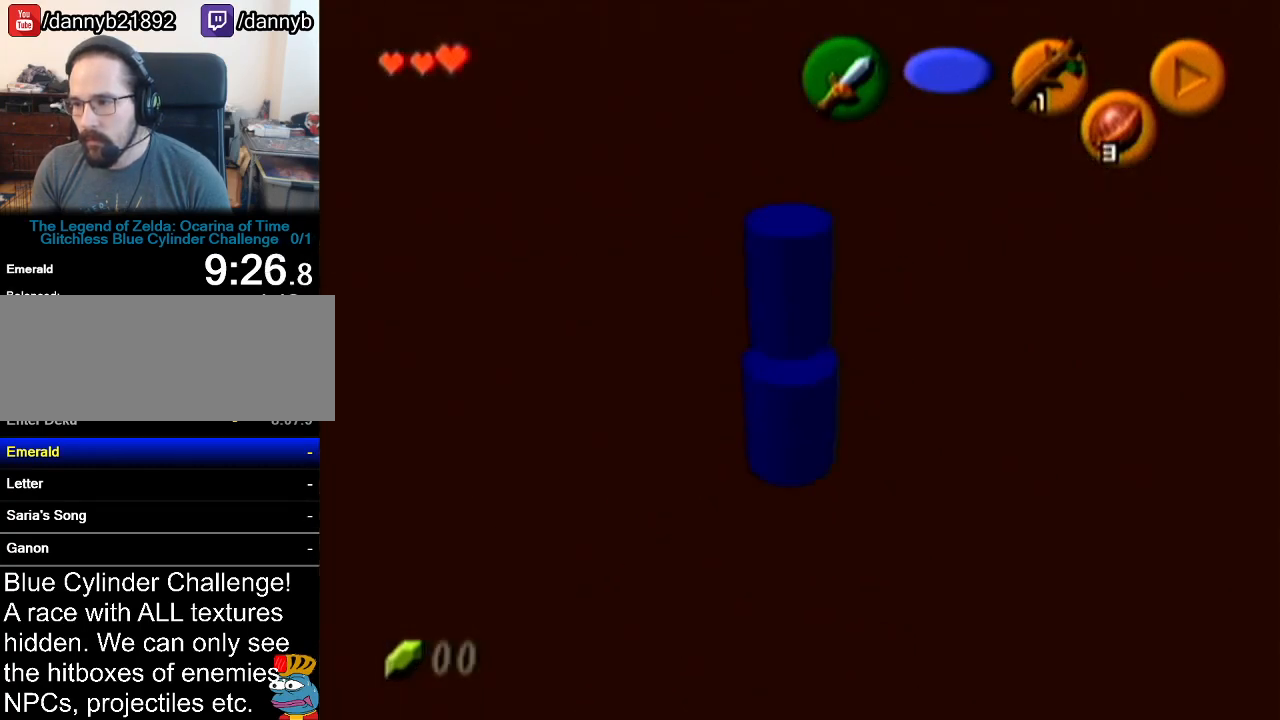
{"buttons": [], "left_stick": "up", "events": [[233, "left_stick", "center"], [500, "left_stick", "up"]]}
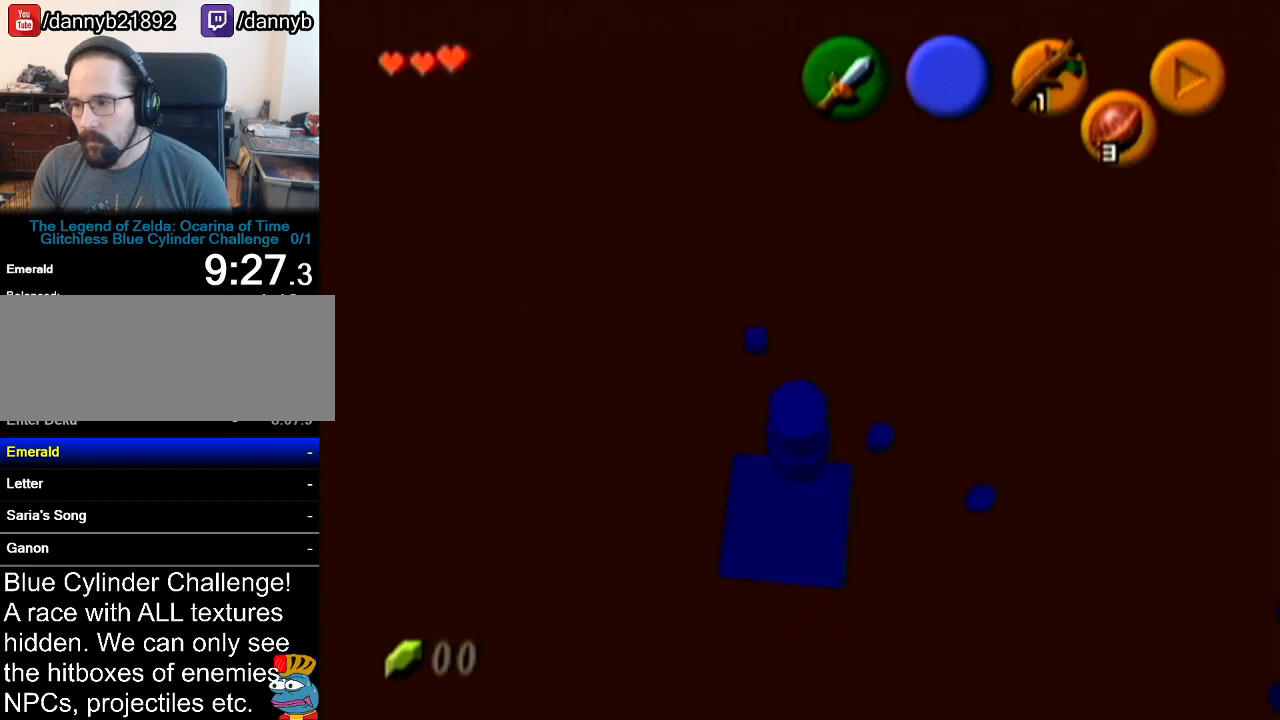
{"buttons": [], "left_stick": "up", "events": []}
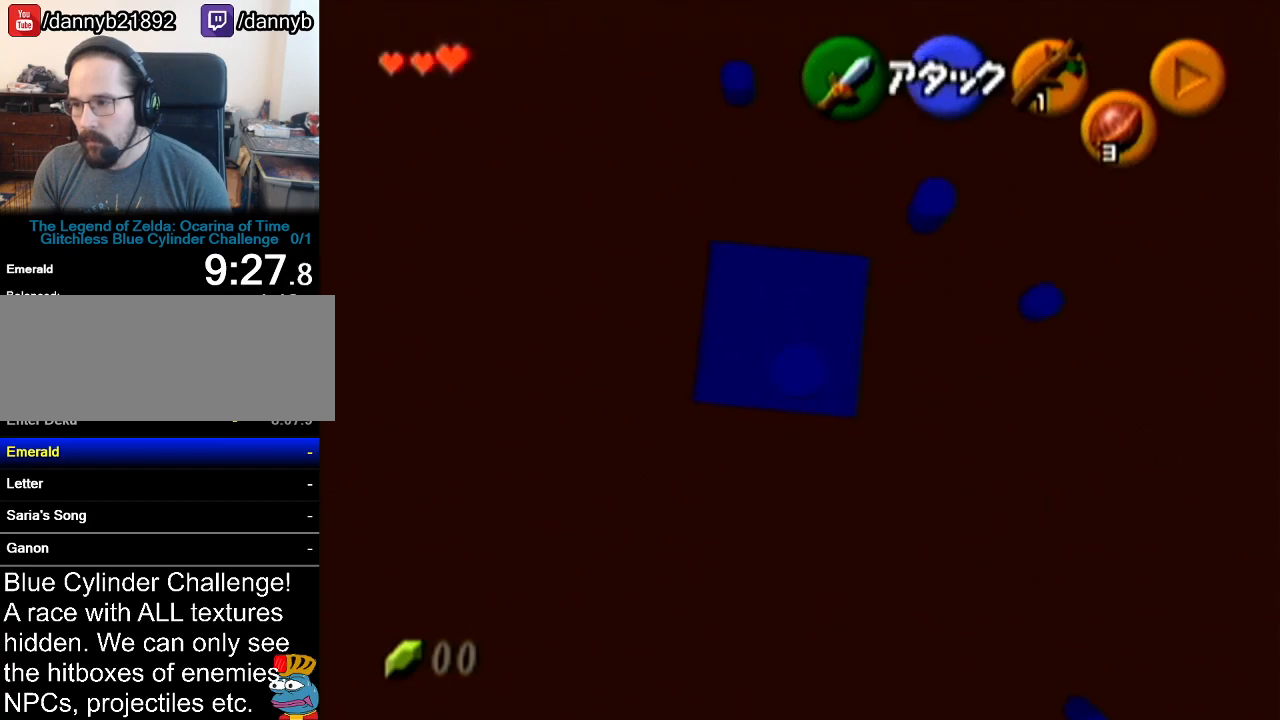
{"buttons": [], "left_stick": "up", "events": []}
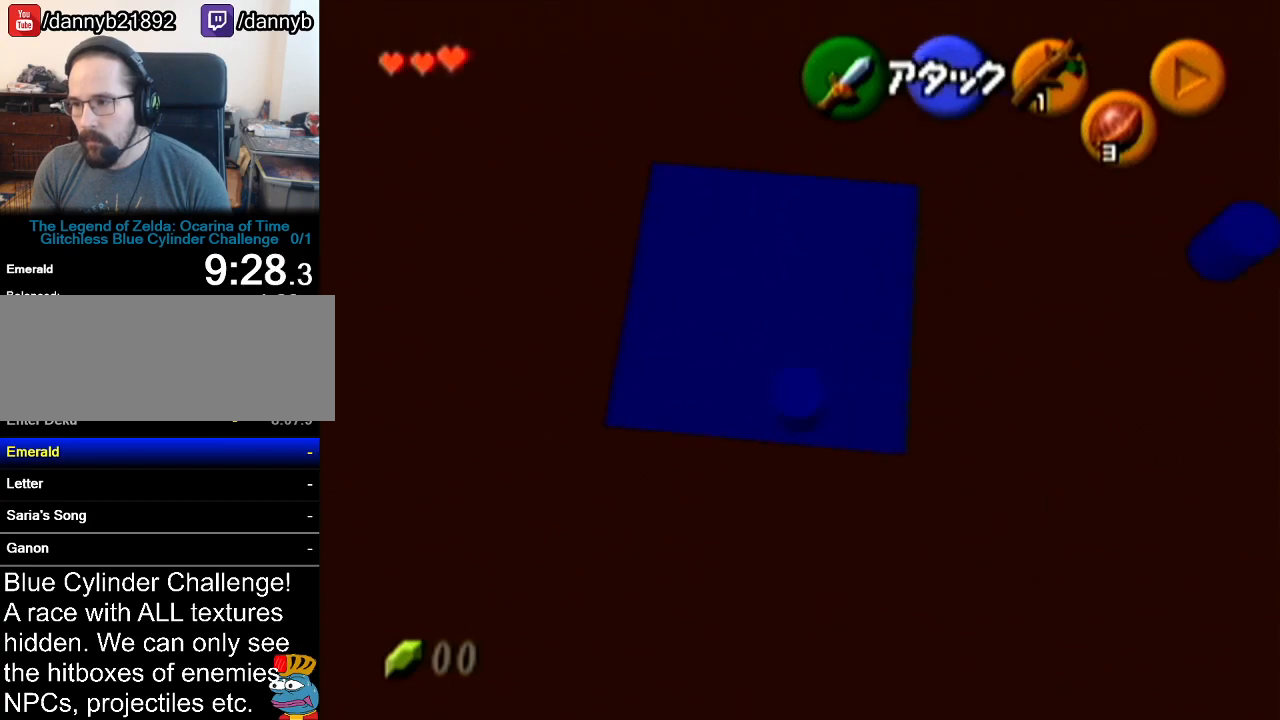
{"buttons": [], "left_stick": "center", "events": [[50, "left_stick", "center"]]}